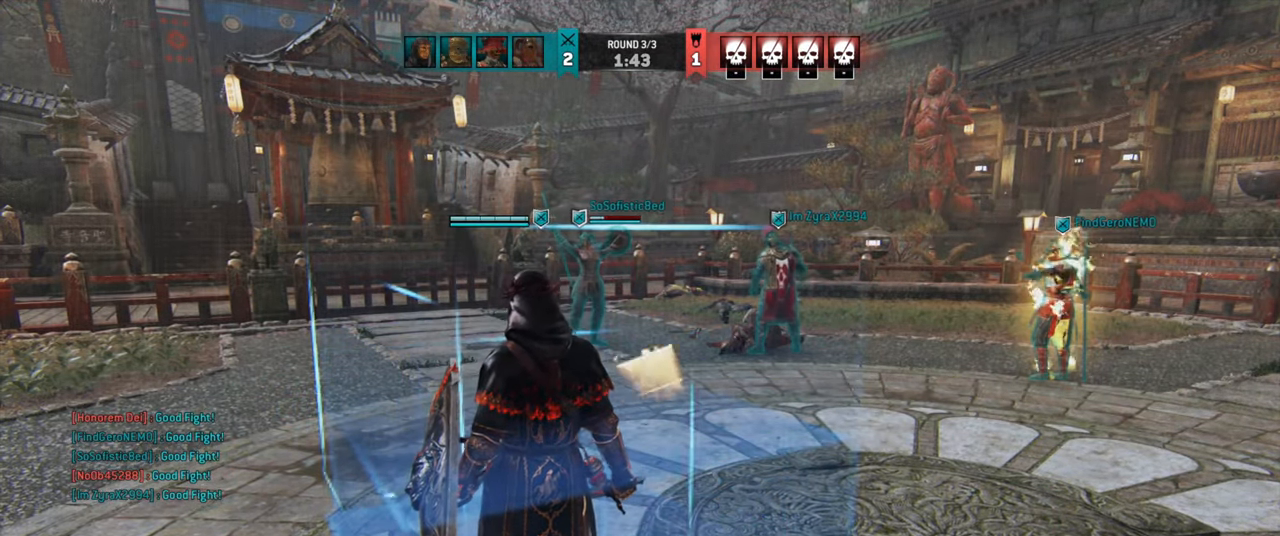
Gameplay with keyboard and mouse; each line is a JSON object with the keys and mouse buttons held at the frame after it. "events" lists presses ("down") and releases ("up") of "a", "ctrl", "d", "e", "q", "s", "shift", "space", "w", "mouse_left", "mouse_wheel", "mouse_right", "mouse_mb4" and "mouse_mb5" between this image and that frame as [ms after this image, input, new state], when the widget could be followed in between. "mouse_left", "mouse_wheel", "mouse_right", "mouse_mb4", "mouse_mb5" = the "left", "wheel", "right", "mb4", "mb5" buttons of the "mouse" list. No other keys are recorded. "wheel" means that the mouse wheel is clicked or scrolled. Mouse movement is not recorded.
{"keys": ["w"], "mouse": [], "events": [[267, "w", "down"]]}
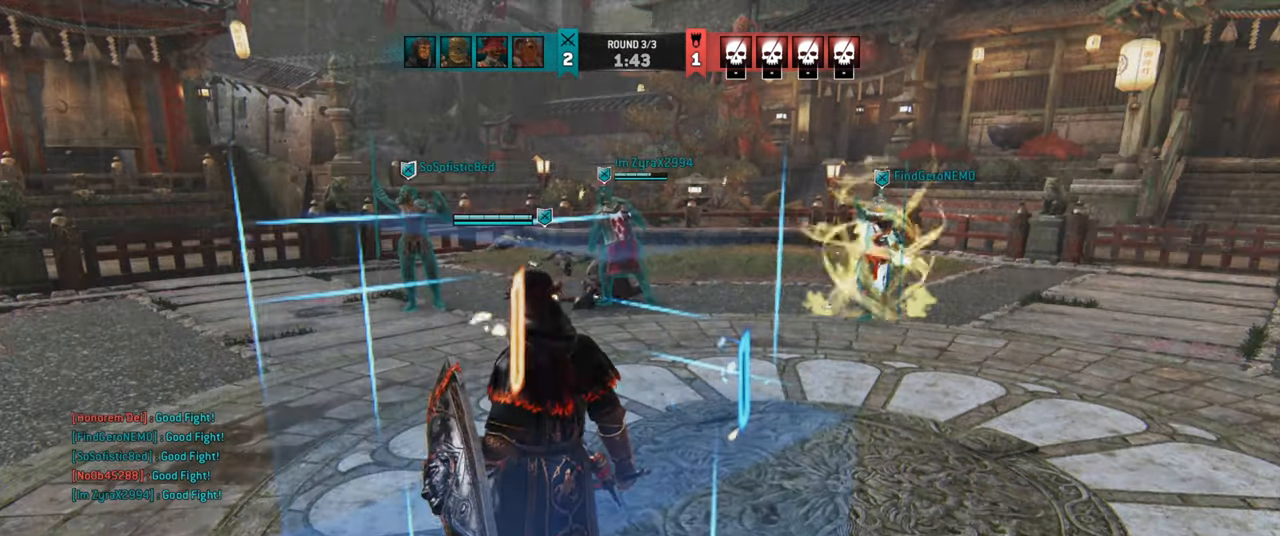
{"keys": ["d", "shift", "w"], "mouse": [], "events": [[234, "d", "down"], [300, "shift", "down"]]}
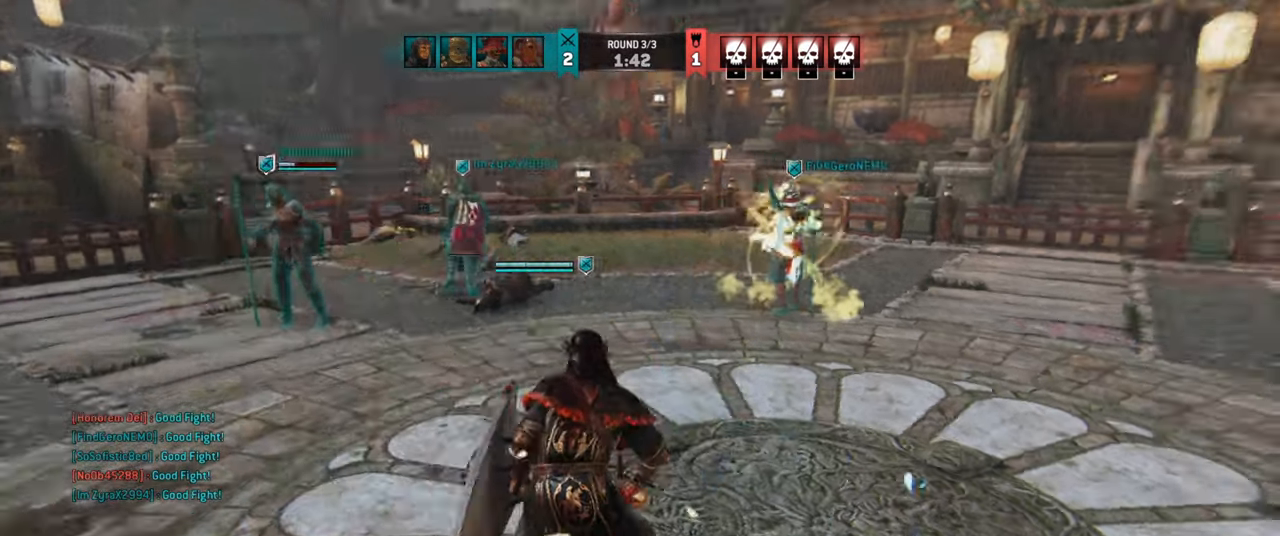
{"keys": ["w"], "mouse": [], "events": [[100, "shift", "up"], [300, "d", "up"]]}
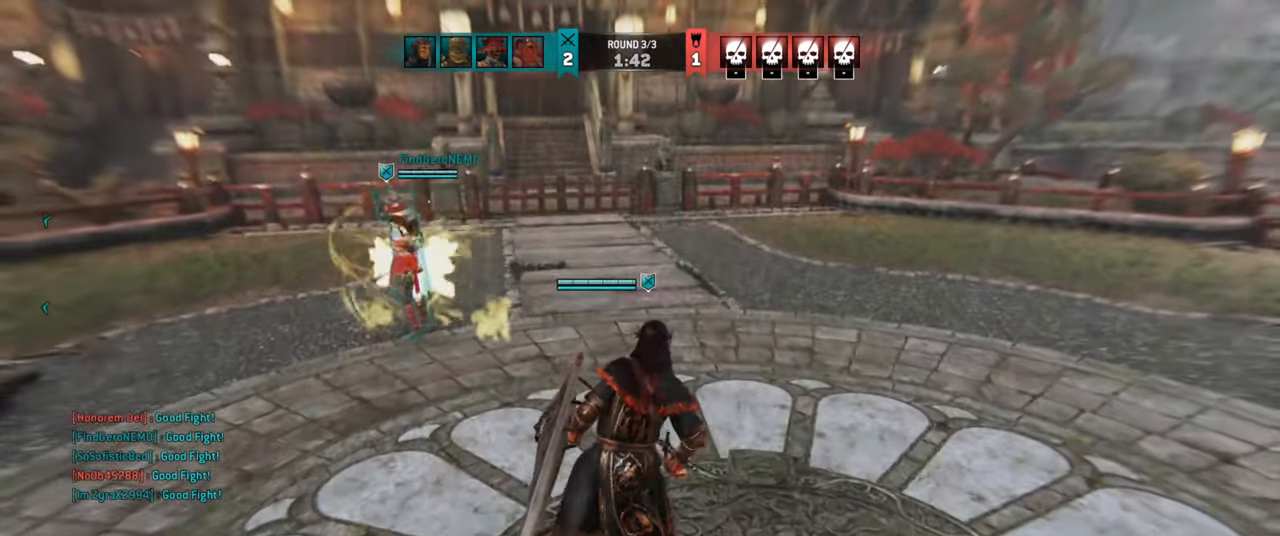
{"keys": ["d"], "mouse": [], "events": [[133, "d", "down"], [500, "w", "up"]]}
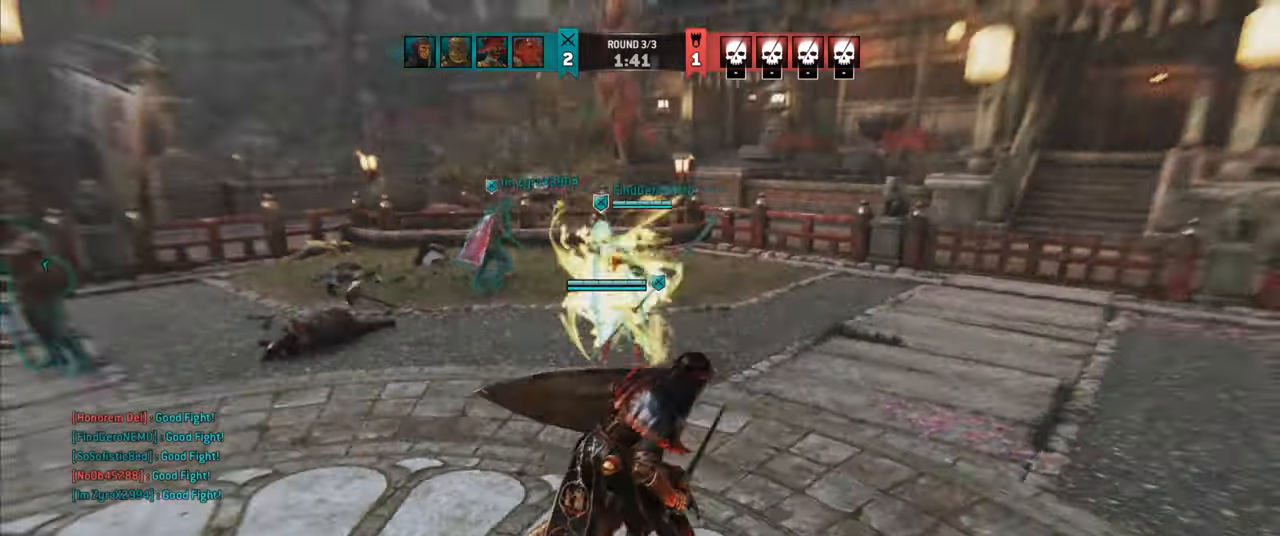
{"keys": [], "mouse": [], "events": [[150, "s", "down"], [200, "d", "up"], [283, "s", "up"]]}